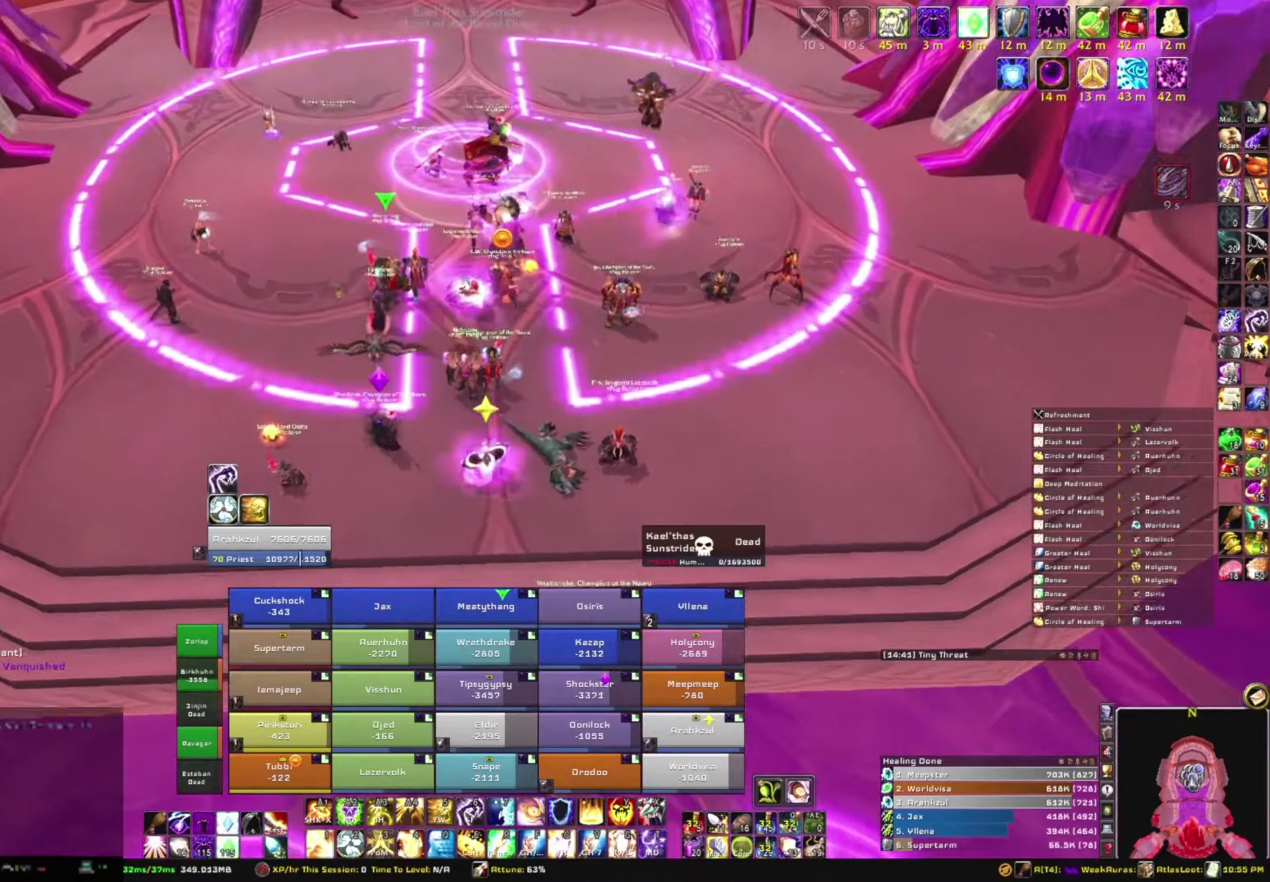
Gameplay with keyboard and mouse; each line is a JSON object with the keys and mouse buttons held at the frame after it. "events" lists presses ("down") and releases ("up") of "1", "2", "3", "4", "5", "a", "alt", "b", "c", "ctrl", "d", "e", "f", "g", "q", "r", "s", "shift", "space", "t", "tab", "tilde", "v", "w", "x", "z", "mouse_left", "mouse_wheel", "mouse_right", "mouse_mb4" and "mouse_mb5" between this image and that frame as [ms after this image, input, new state], when the widget could be followed in between. "mouse_left", "mouse_wheel", "mouse_right", "mouse_mb4", "mouse_mb5" = the "left", "wheel", "right", "mb4", "mb5" buttons of the "mouse" list. No other keys are recorded. "wheel" means that the mouse wheel is clicked or scrolled. Mouse movement is not recorded.
{"keys": [], "mouse": [], "events": [[67, "mouse_right", "up"]]}
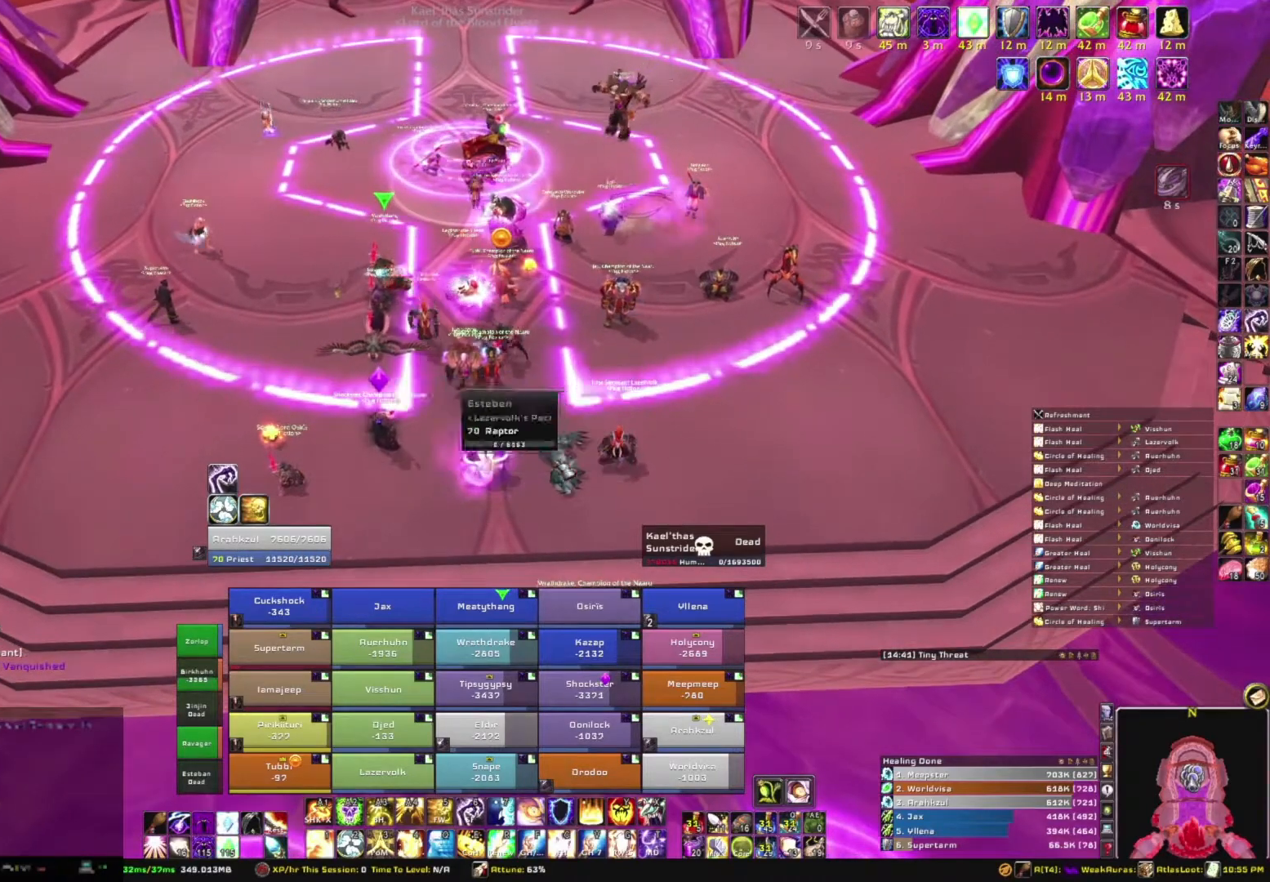
{"keys": [], "mouse": [], "events": [[133, "mouse_right", "down"], [434, "mouse_right", "up"]]}
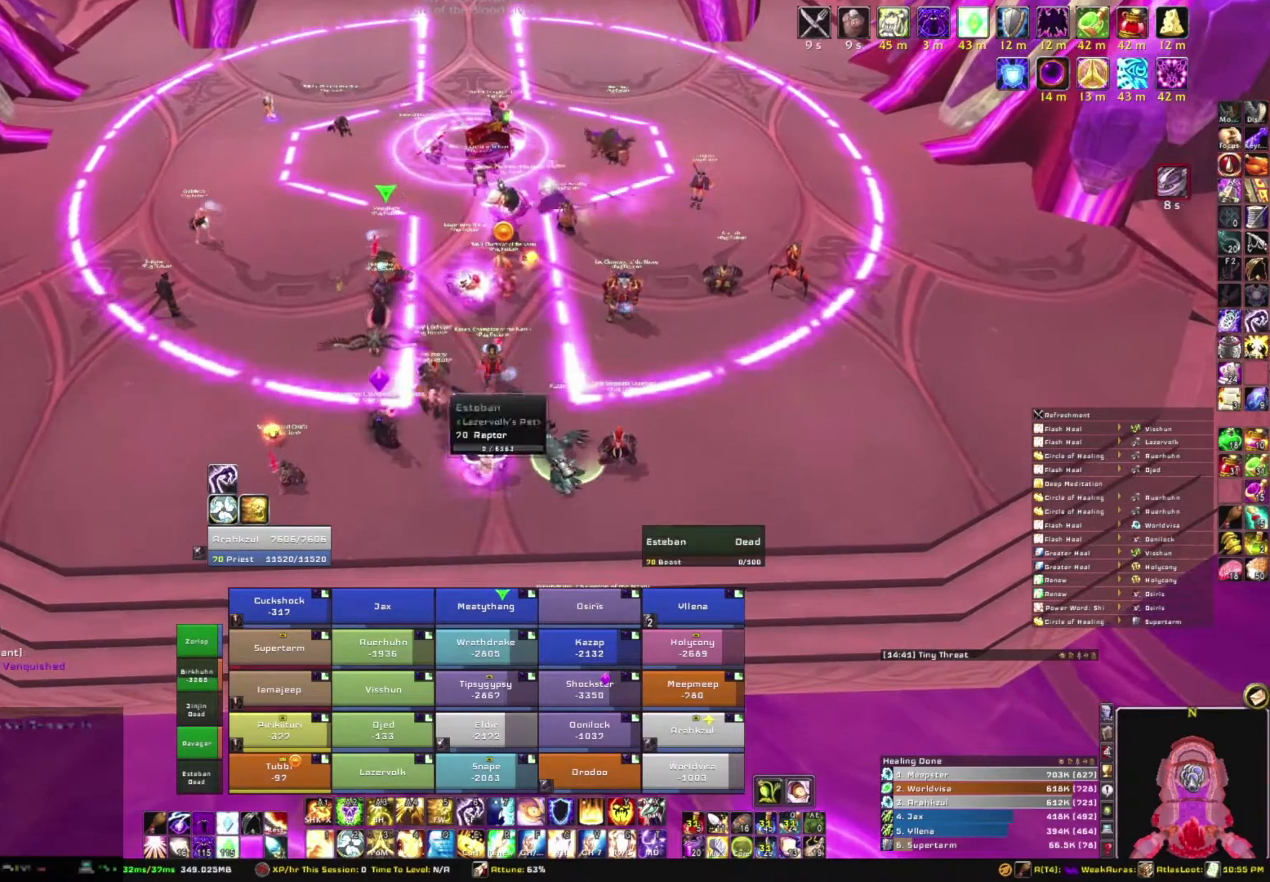
{"keys": [], "mouse": [], "events": []}
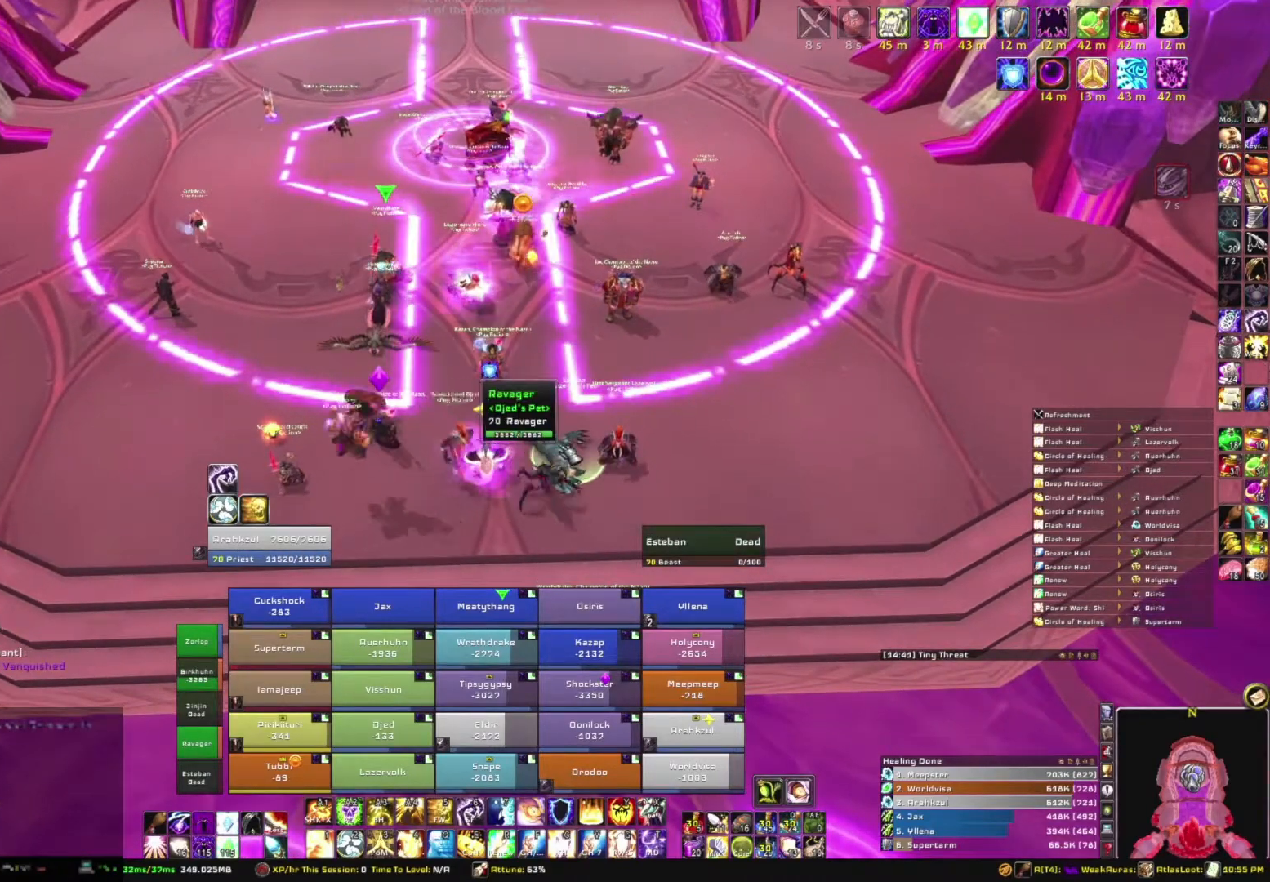
{"keys": [], "mouse": [], "events": []}
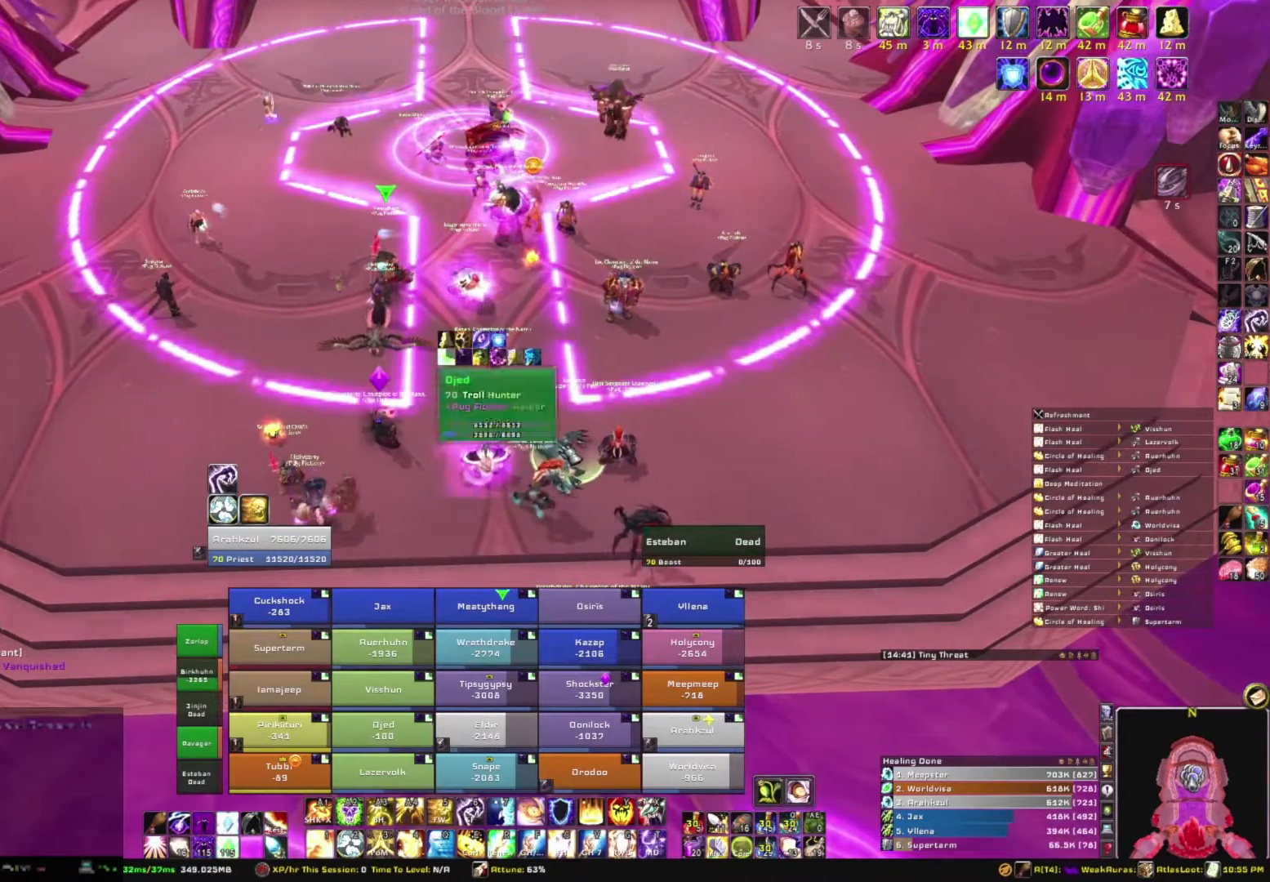
{"keys": [], "mouse": [], "events": []}
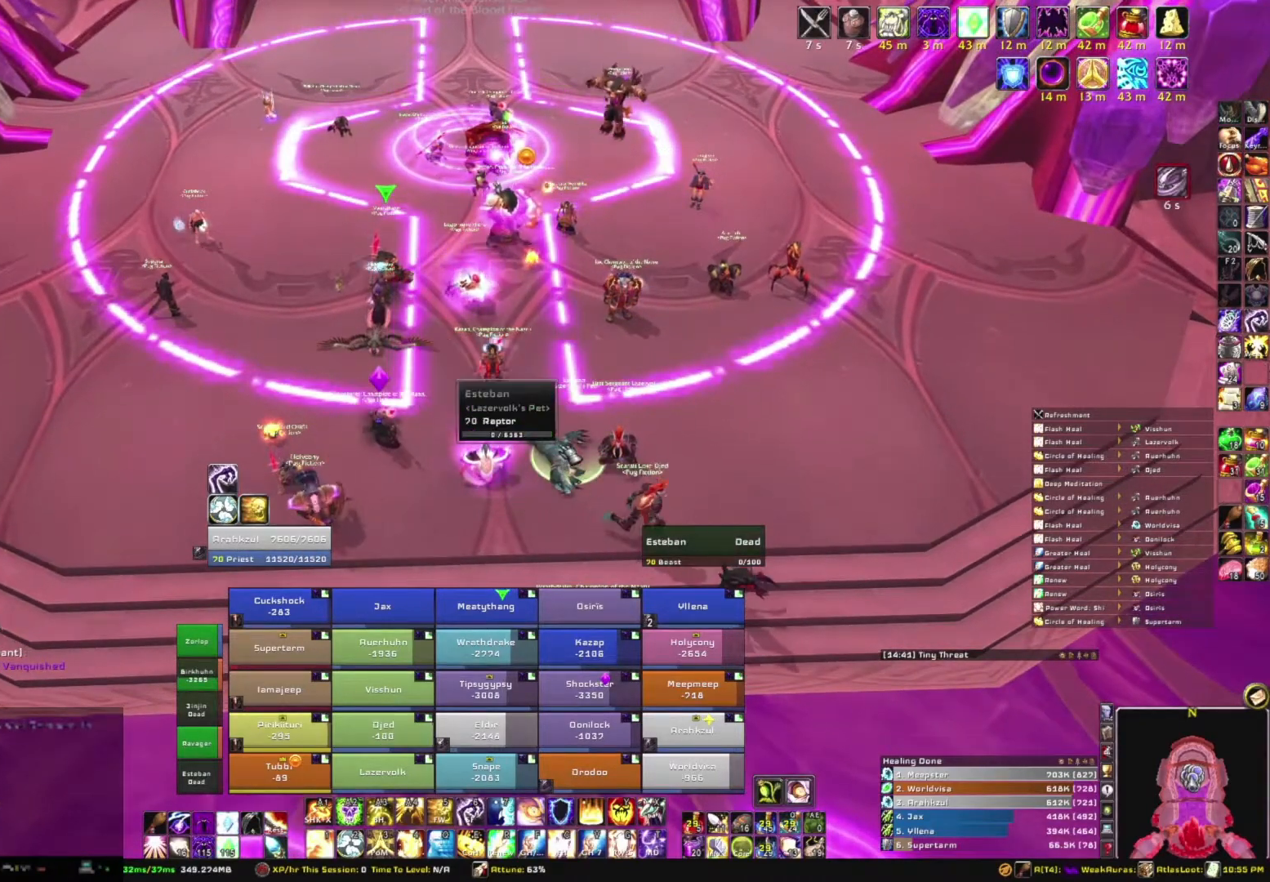
{"keys": [], "mouse": [], "events": []}
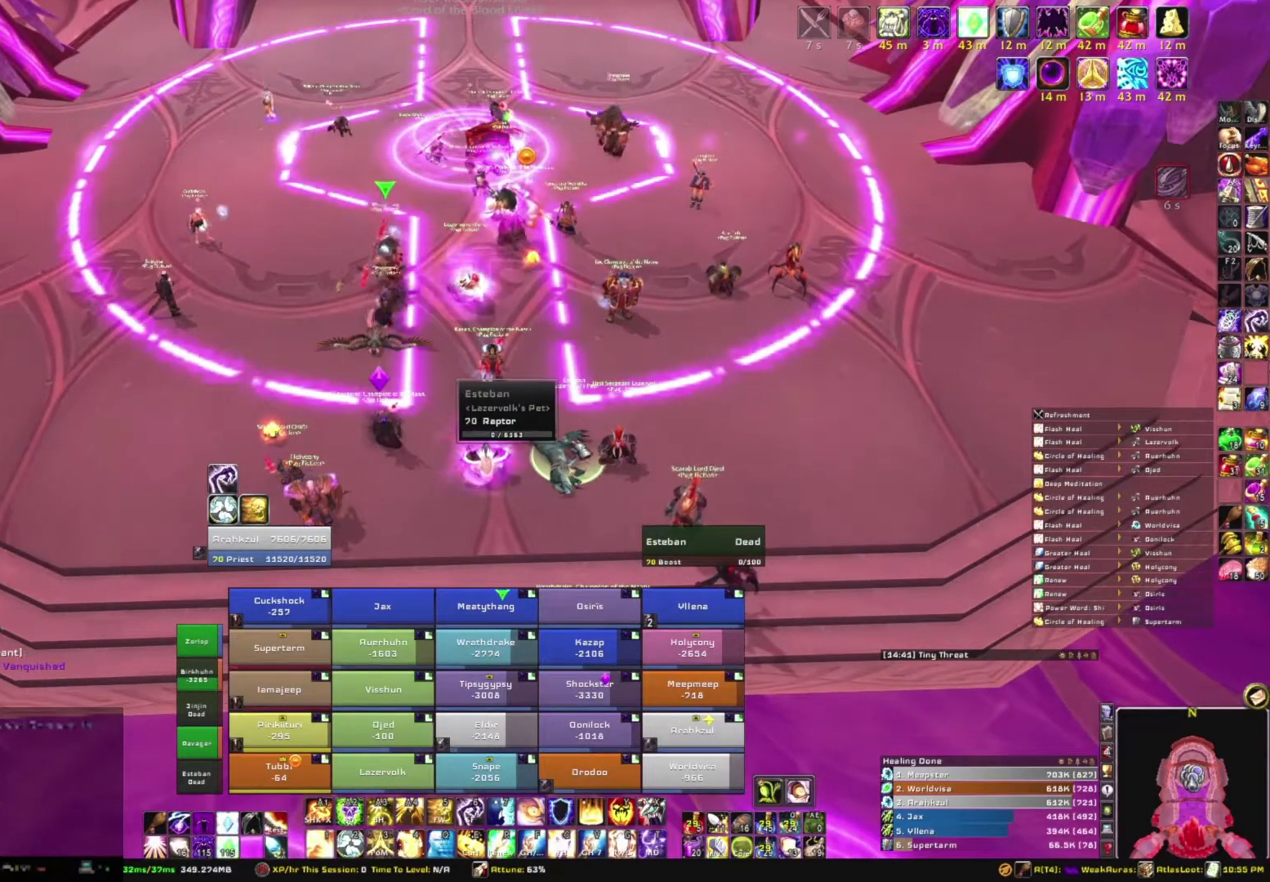
{"keys": [], "mouse": [], "events": []}
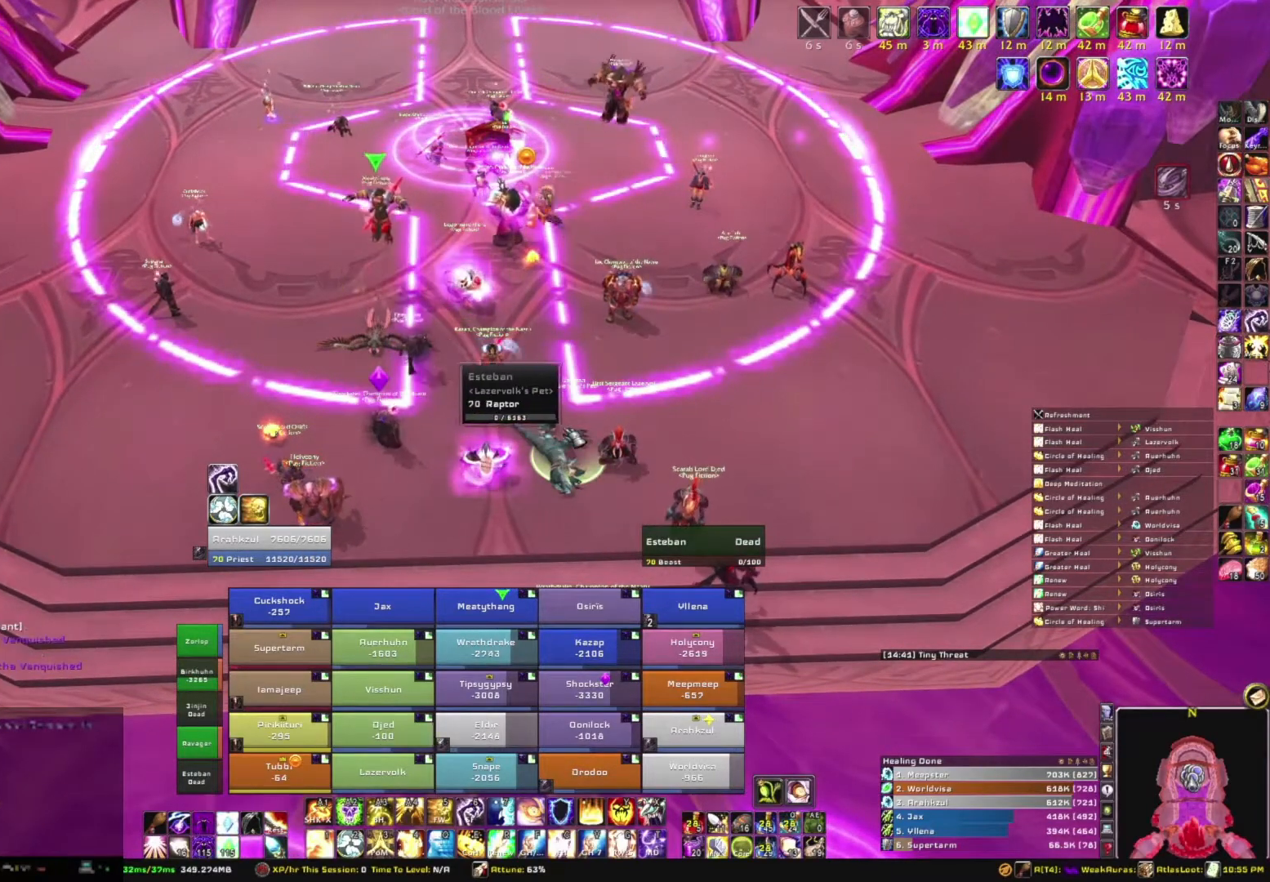
{"keys": [], "mouse": [], "events": []}
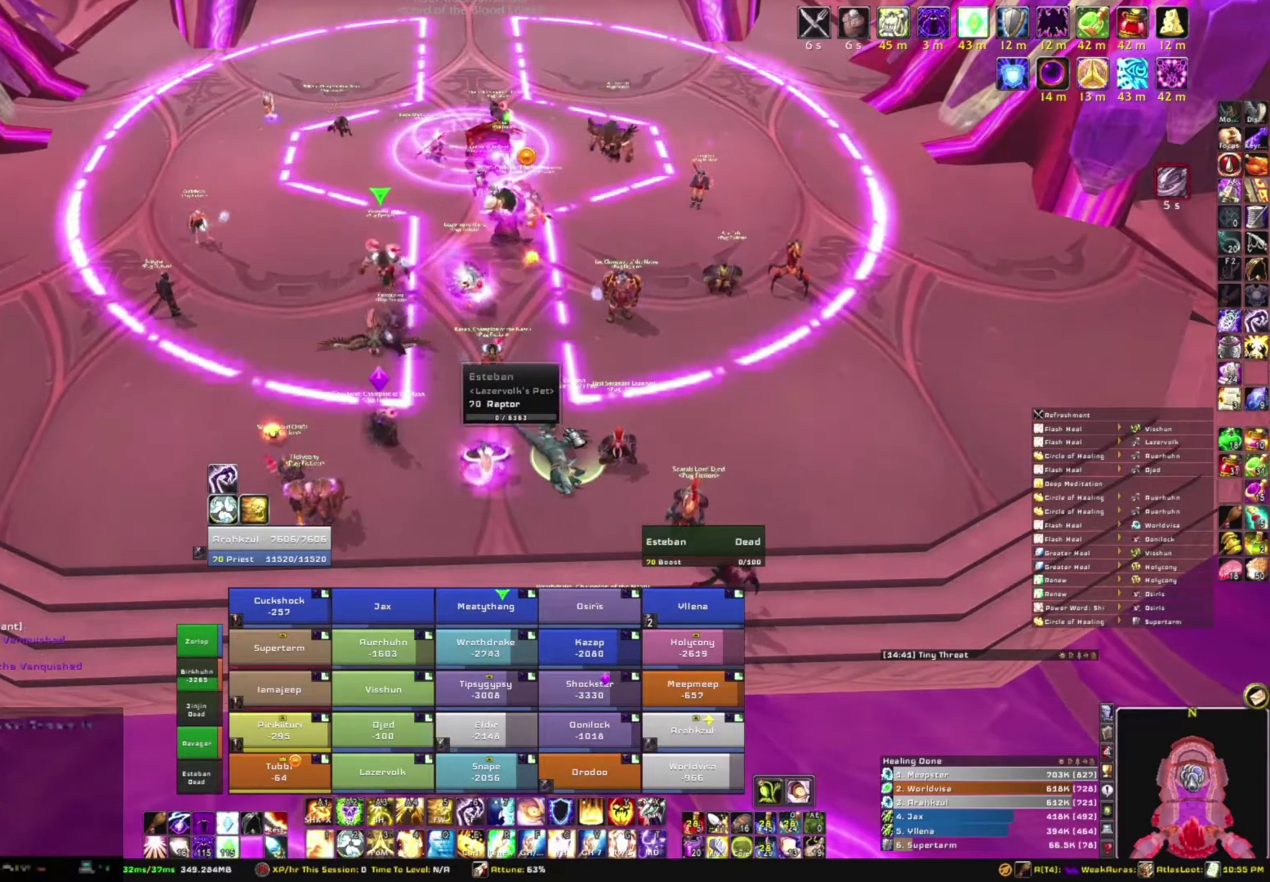
{"keys": ["g"], "mouse": [], "events": [[501, "g", "down"]]}
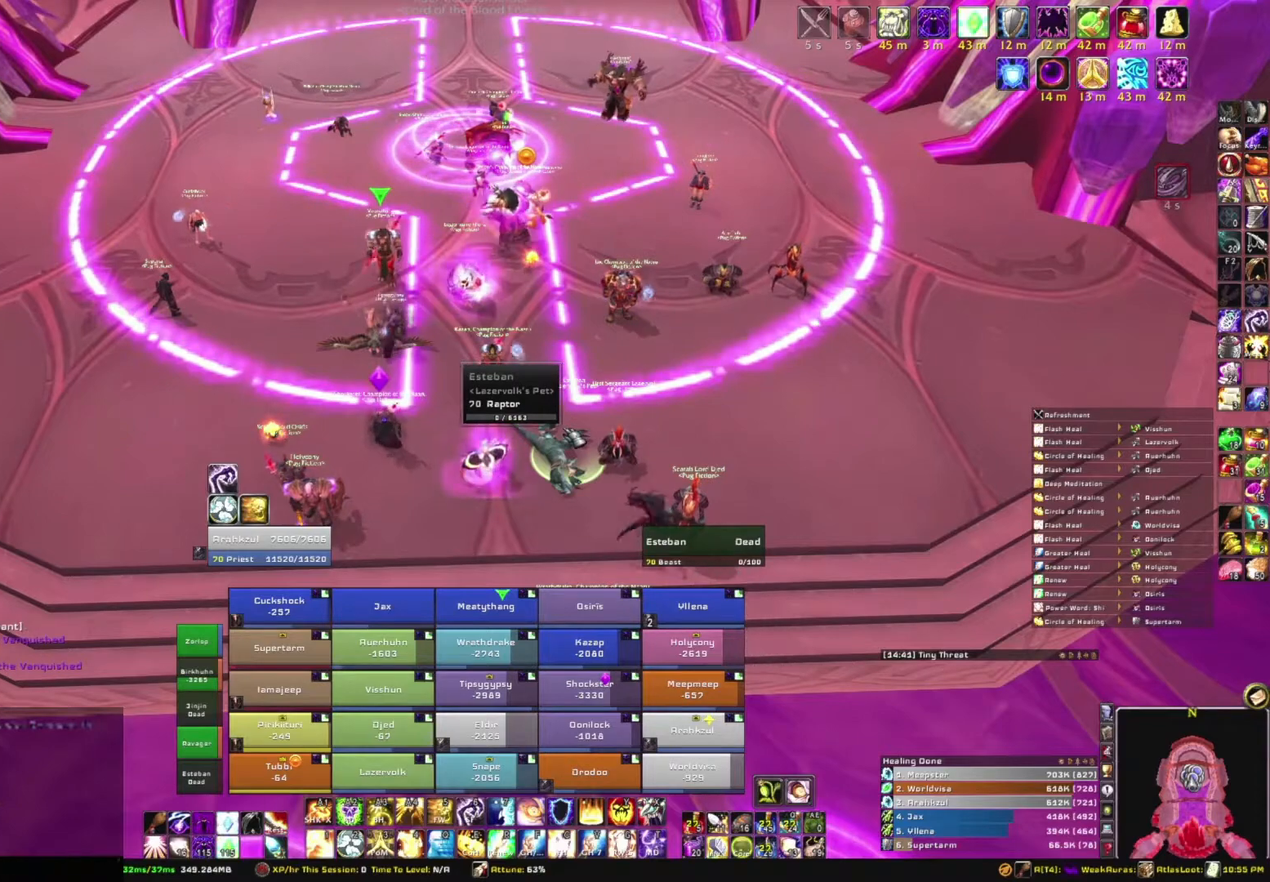
{"keys": [], "mouse": [], "events": [[100, "g", "up"], [200, "z", "down"], [300, "z", "up"]]}
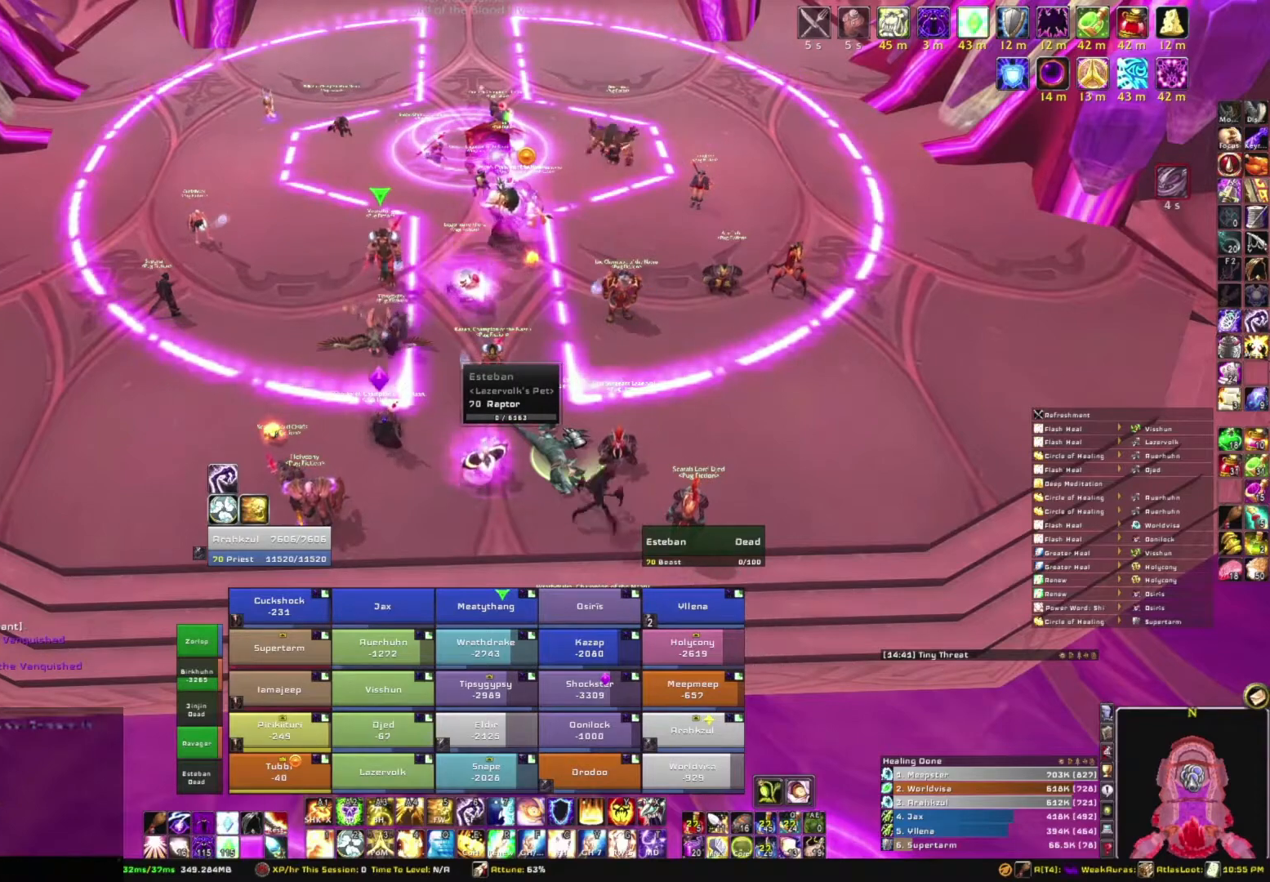
{"keys": [], "mouse": [], "events": []}
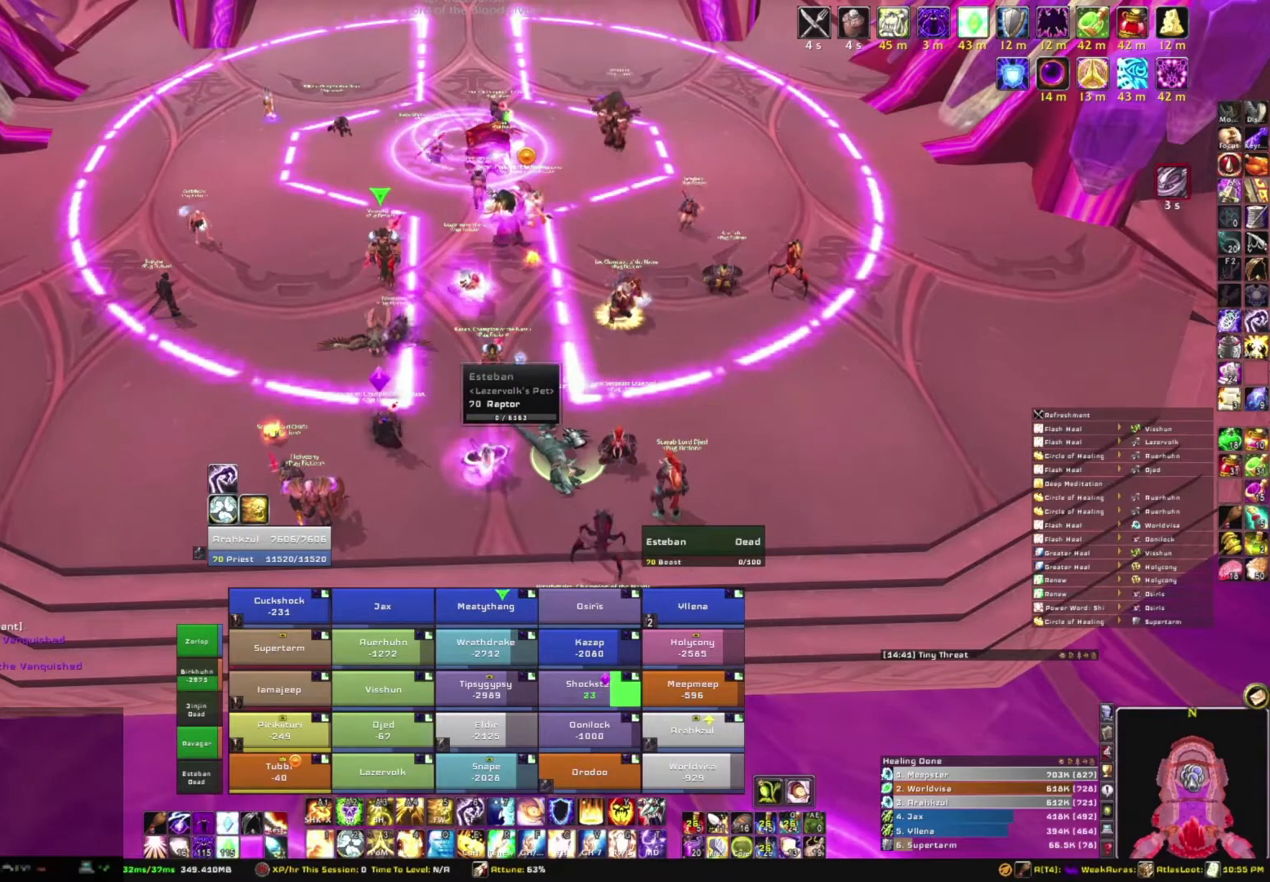
{"keys": [], "mouse": [], "events": []}
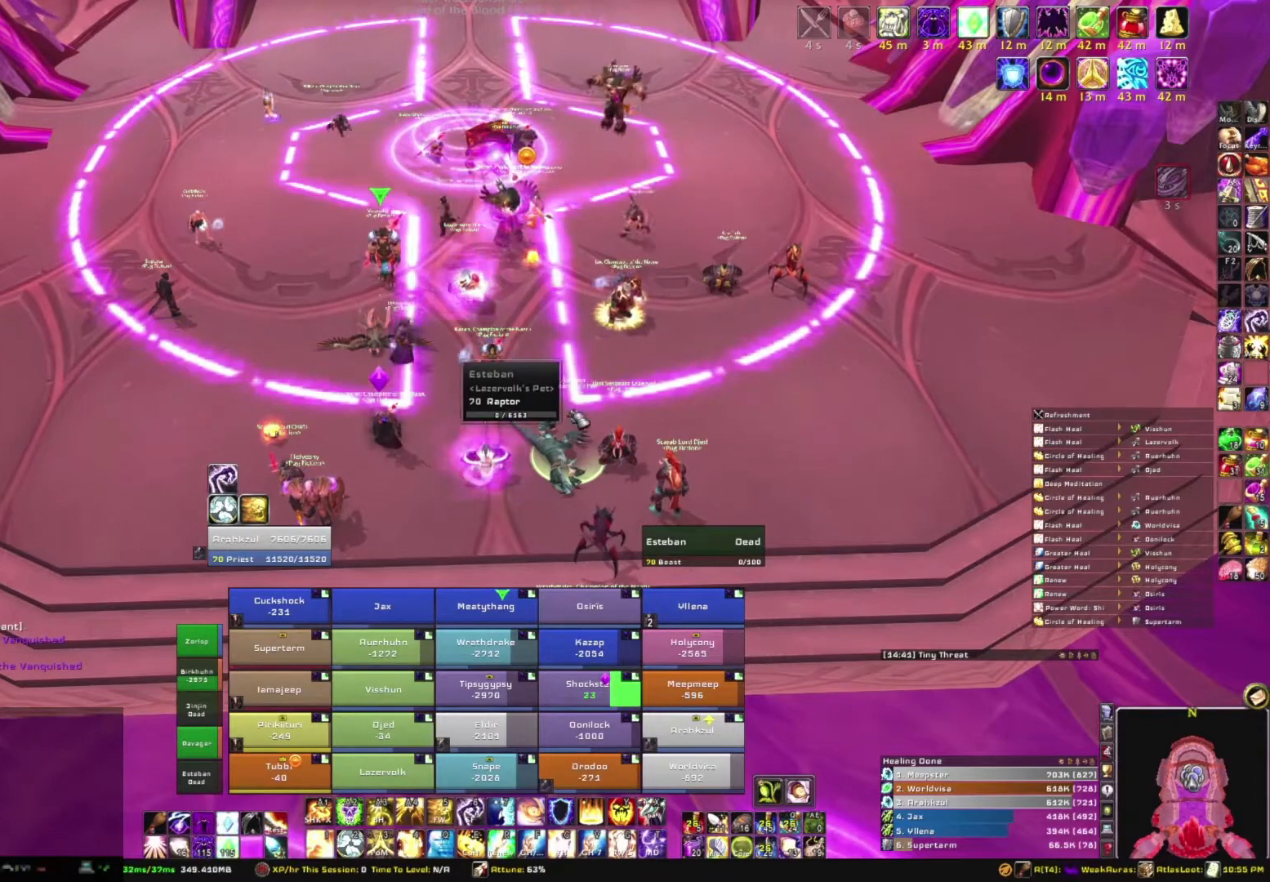
{"keys": [], "mouse": [], "events": []}
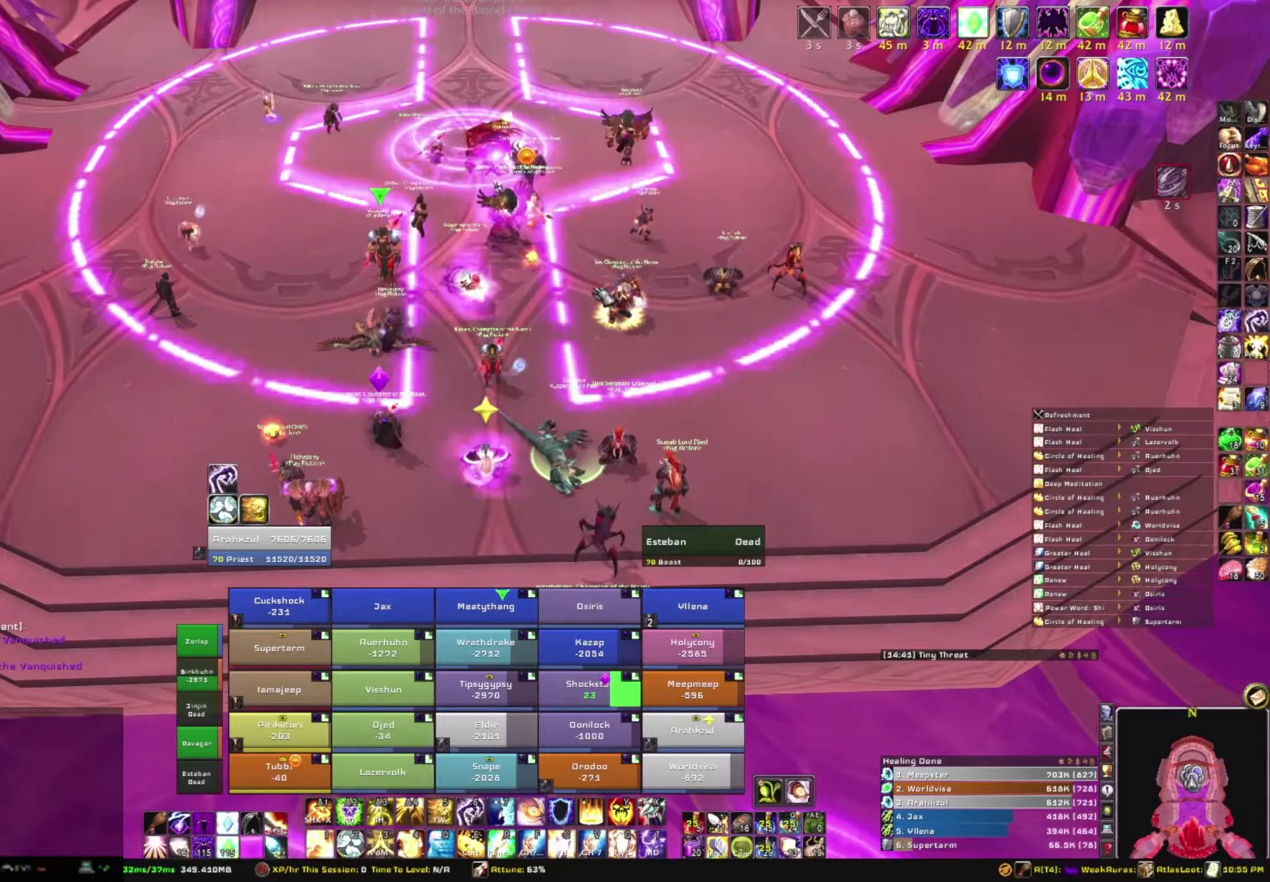
{"keys": [], "mouse": [], "events": []}
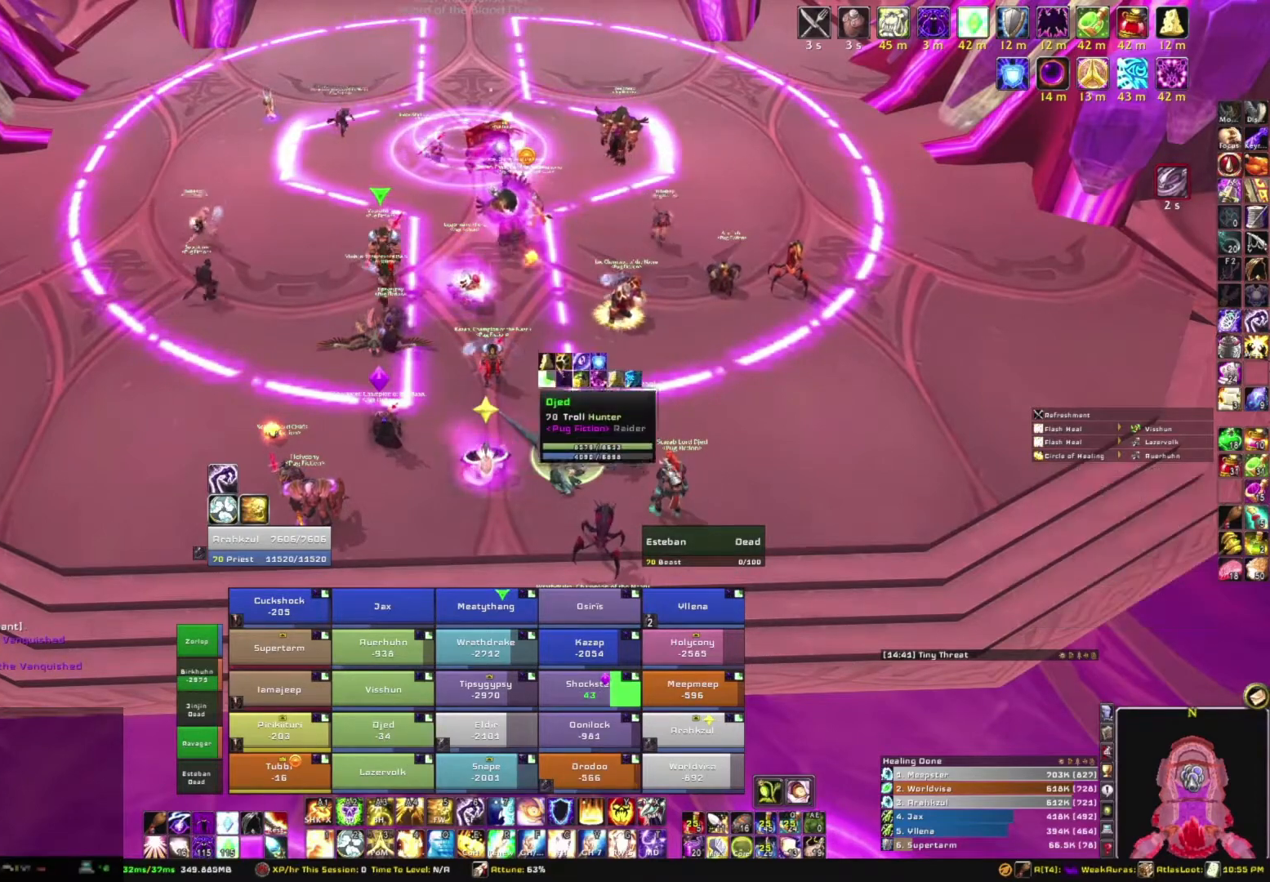
{"keys": [], "mouse": [], "events": []}
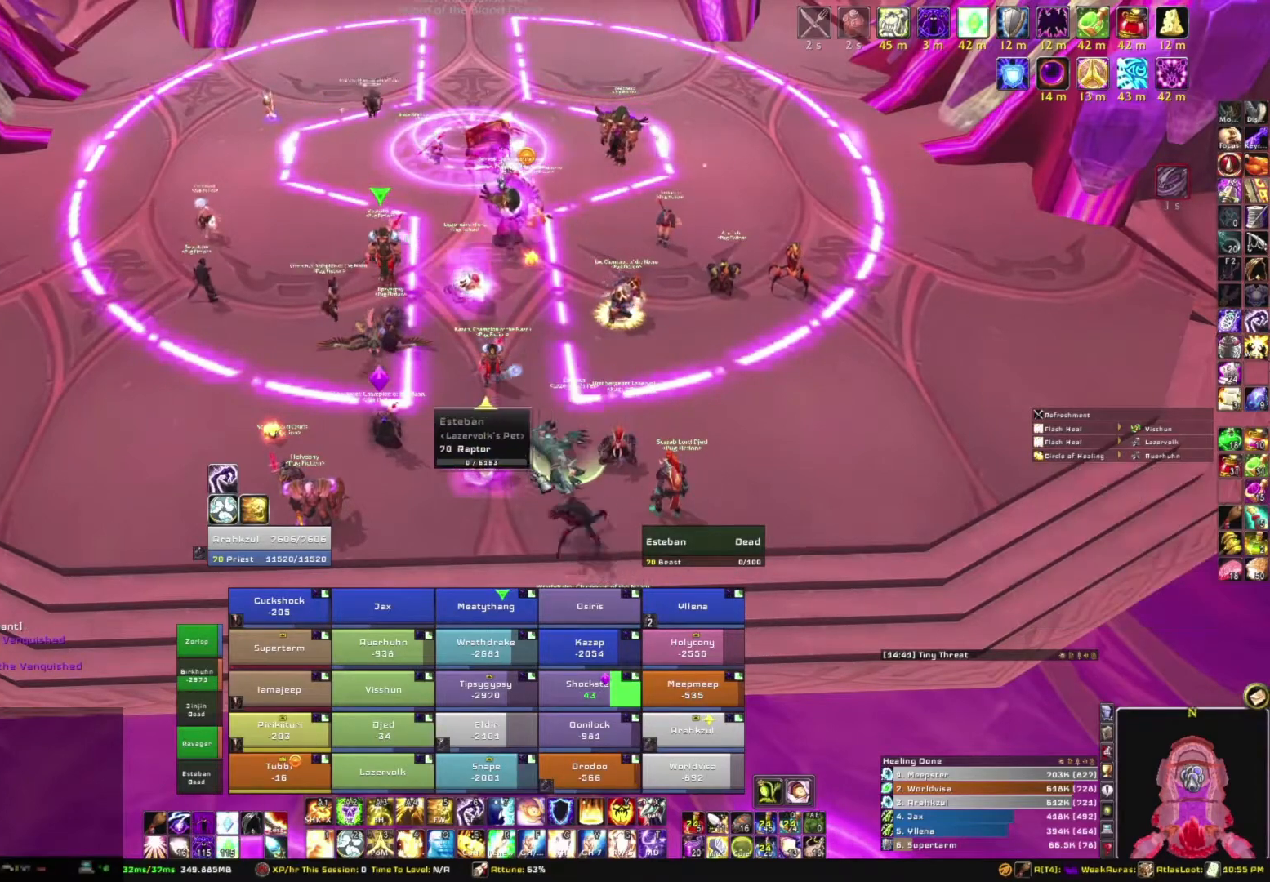
{"keys": [], "mouse": ["right"], "events": [[67, "mouse_right", "down"]]}
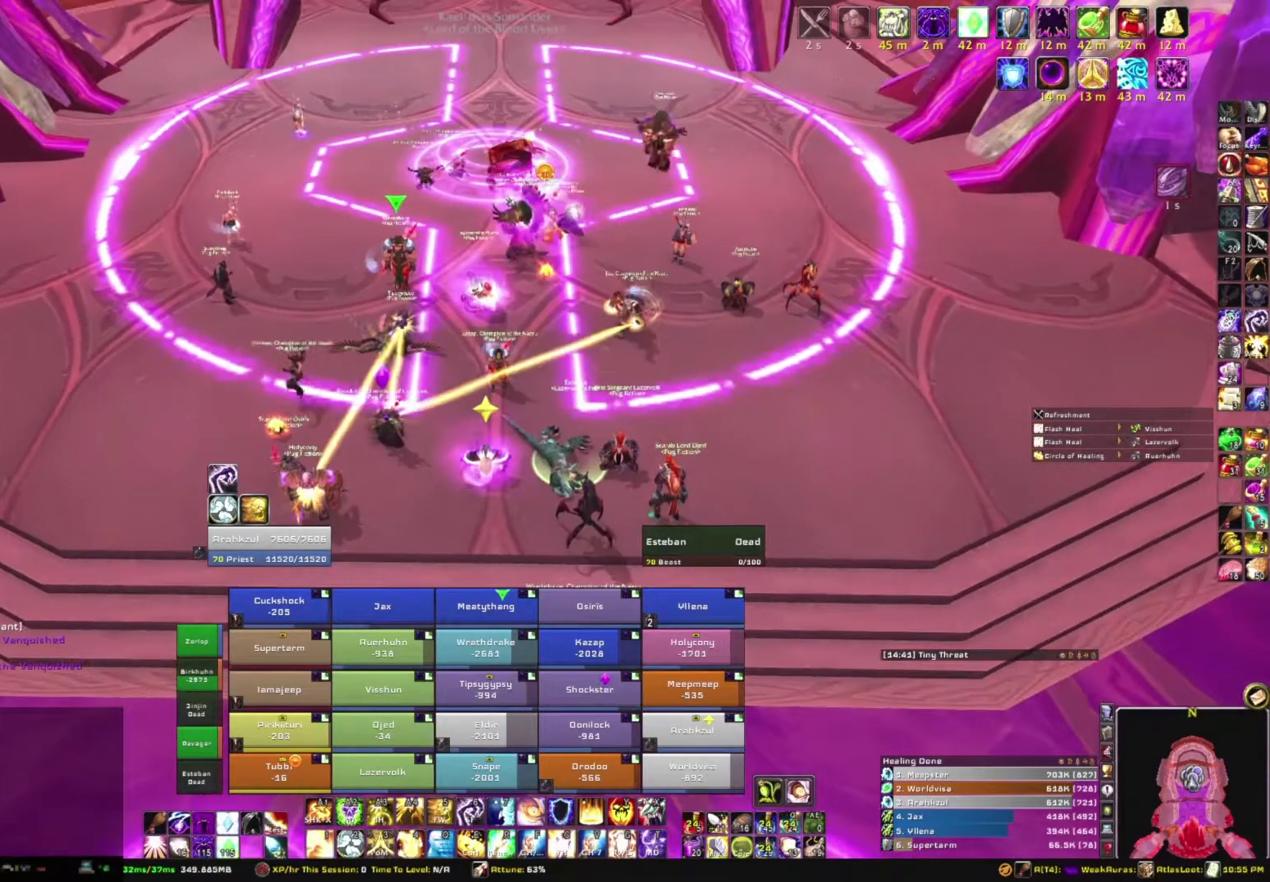
{"keys": [], "mouse": [], "events": [[67, "mouse_right", "up"]]}
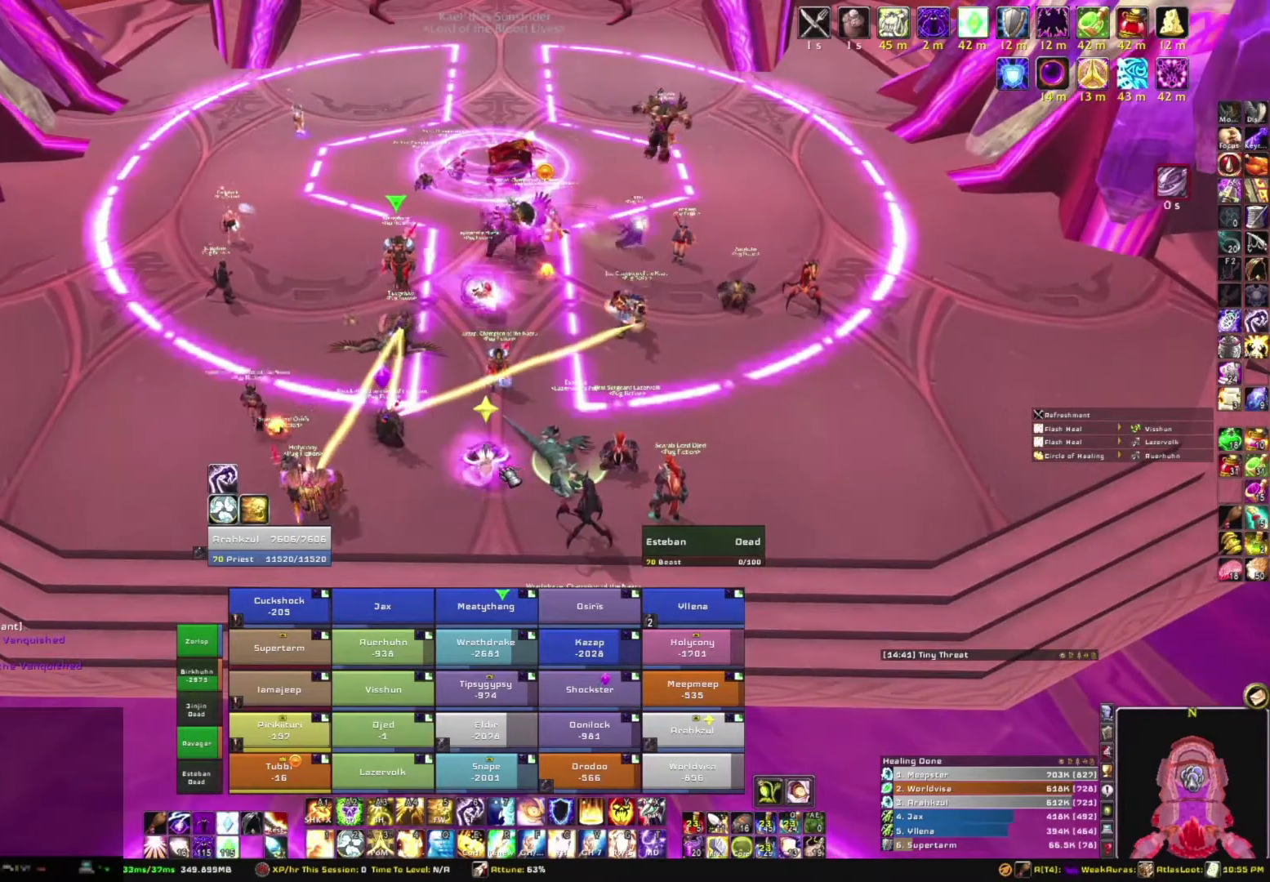
{"keys": [], "mouse": ["right"], "events": [[434, "mouse_right", "down"]]}
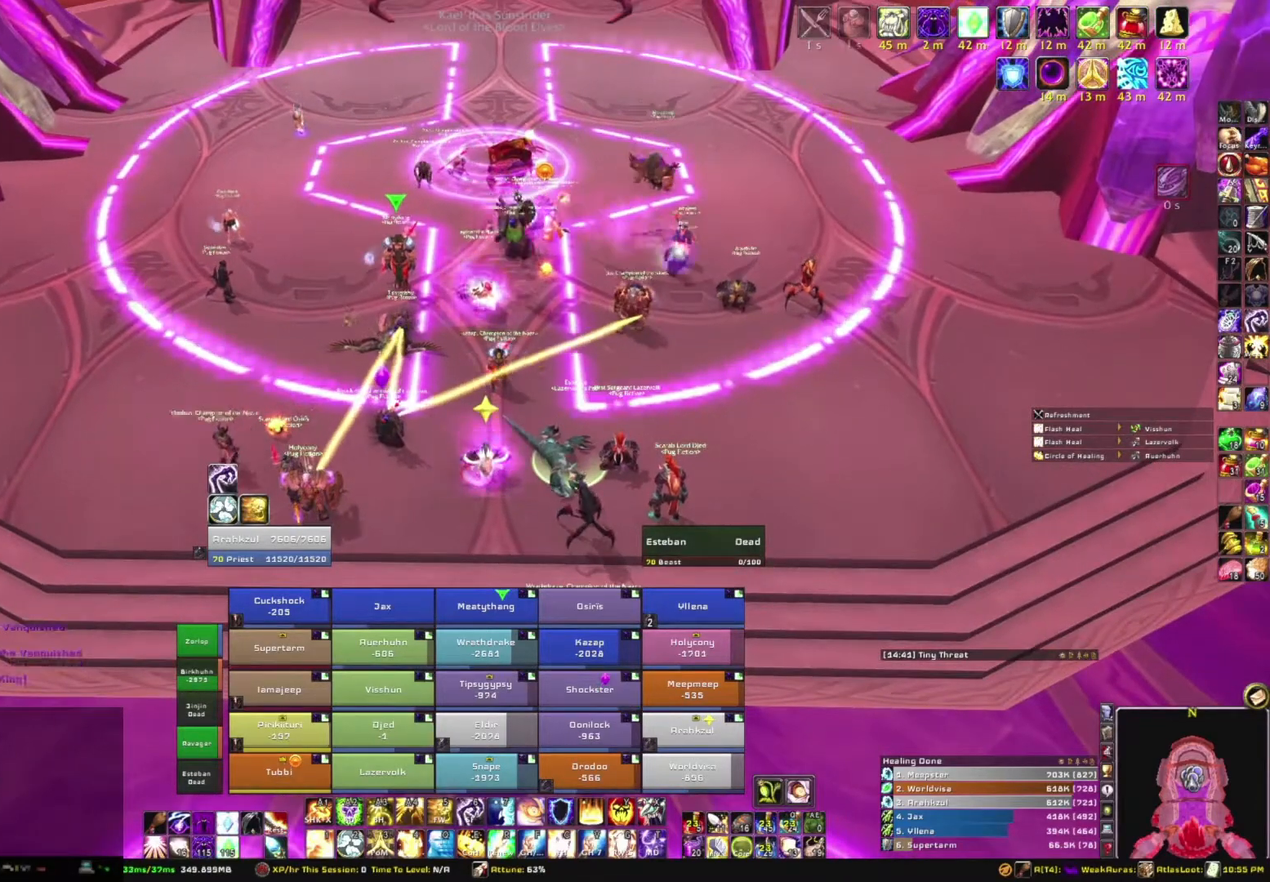
{"keys": [], "mouse": ["right"], "events": []}
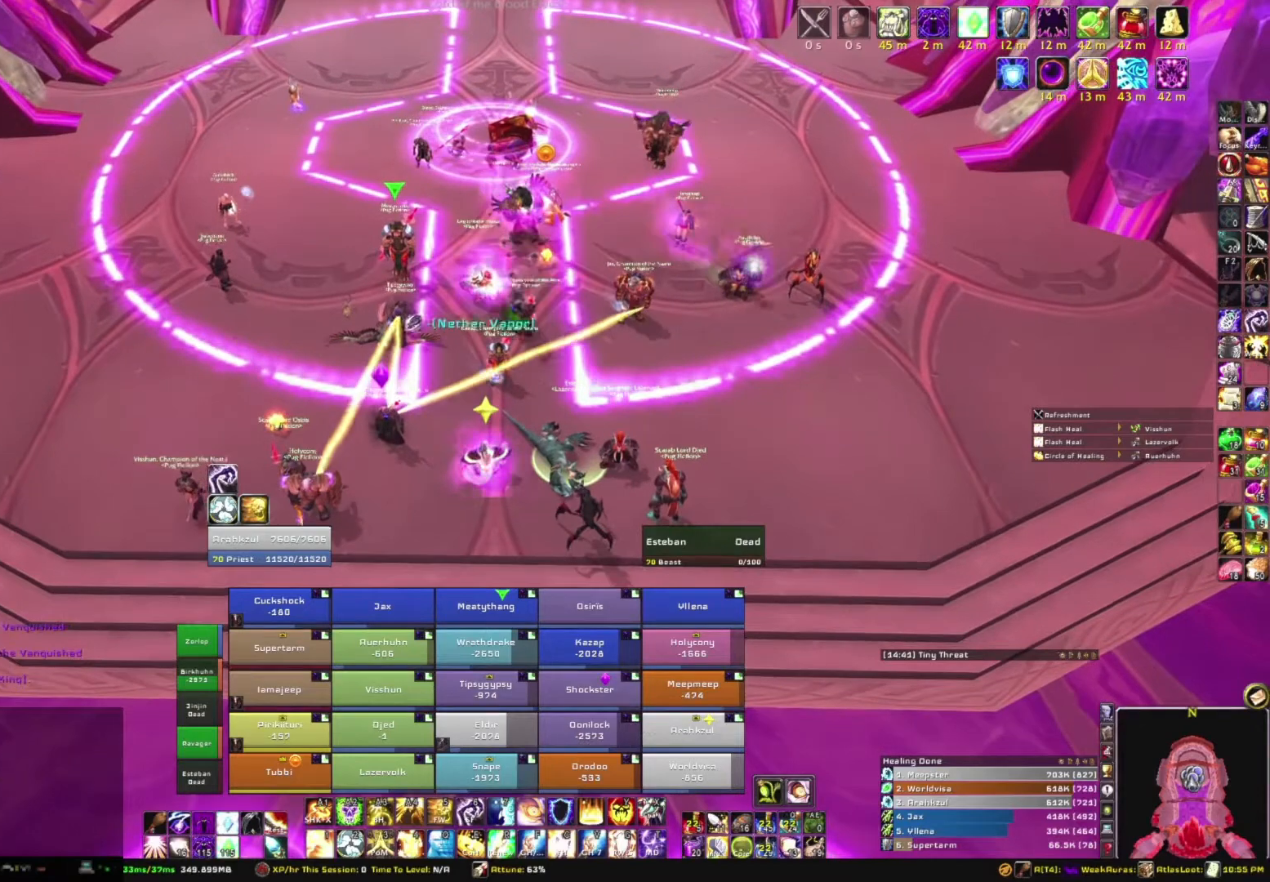
{"keys": [], "mouse": [], "events": [[67, "mouse_right", "up"]]}
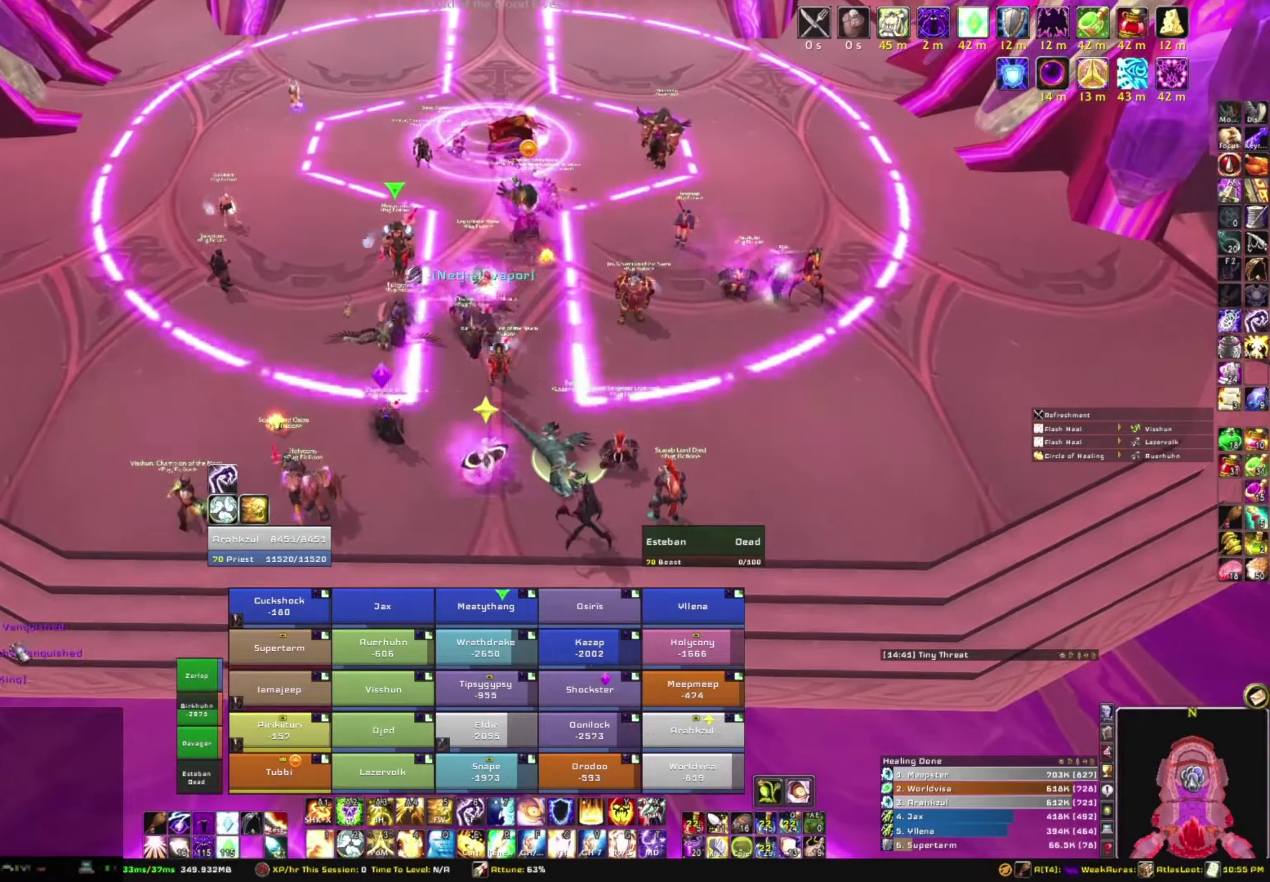
{"keys": [], "mouse": [], "events": []}
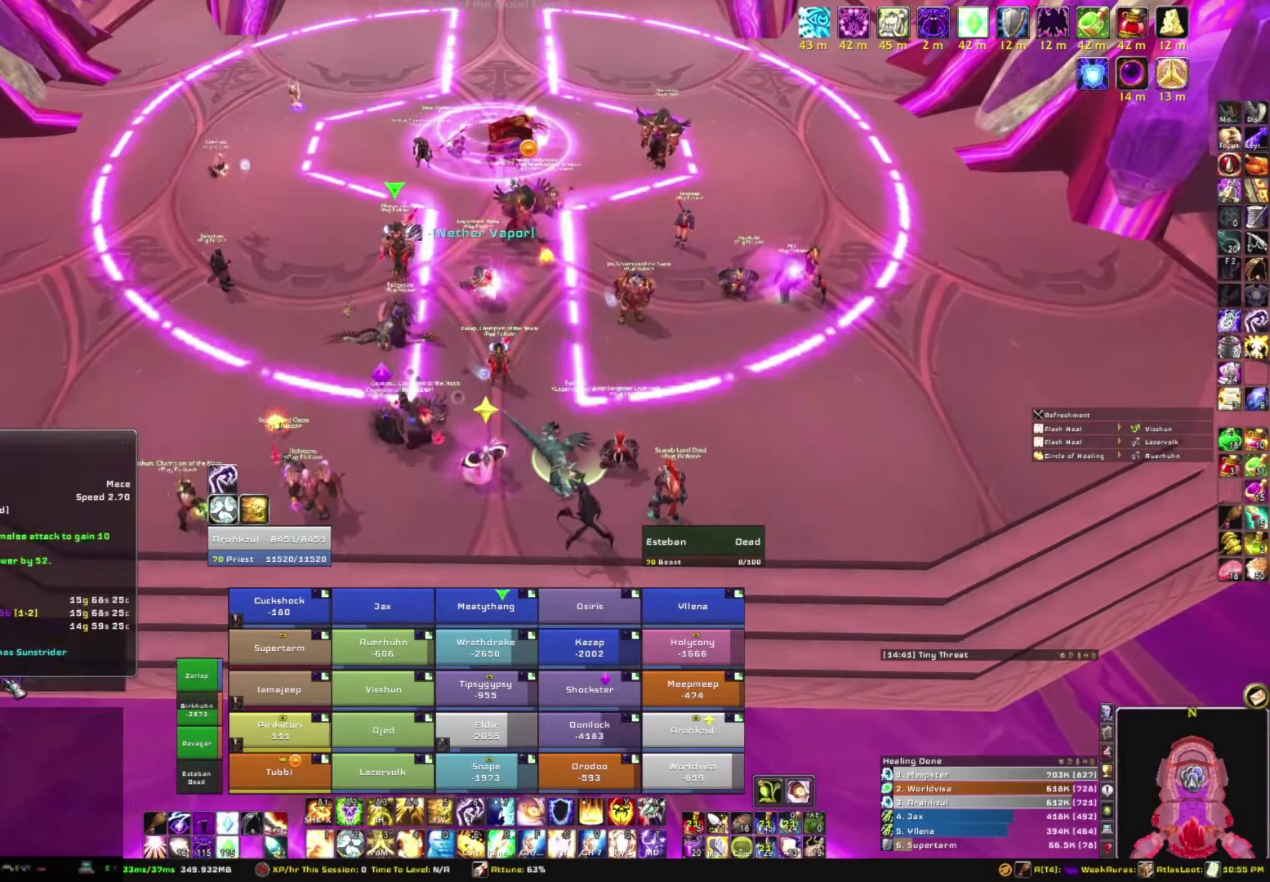
{"keys": [], "mouse": [], "events": []}
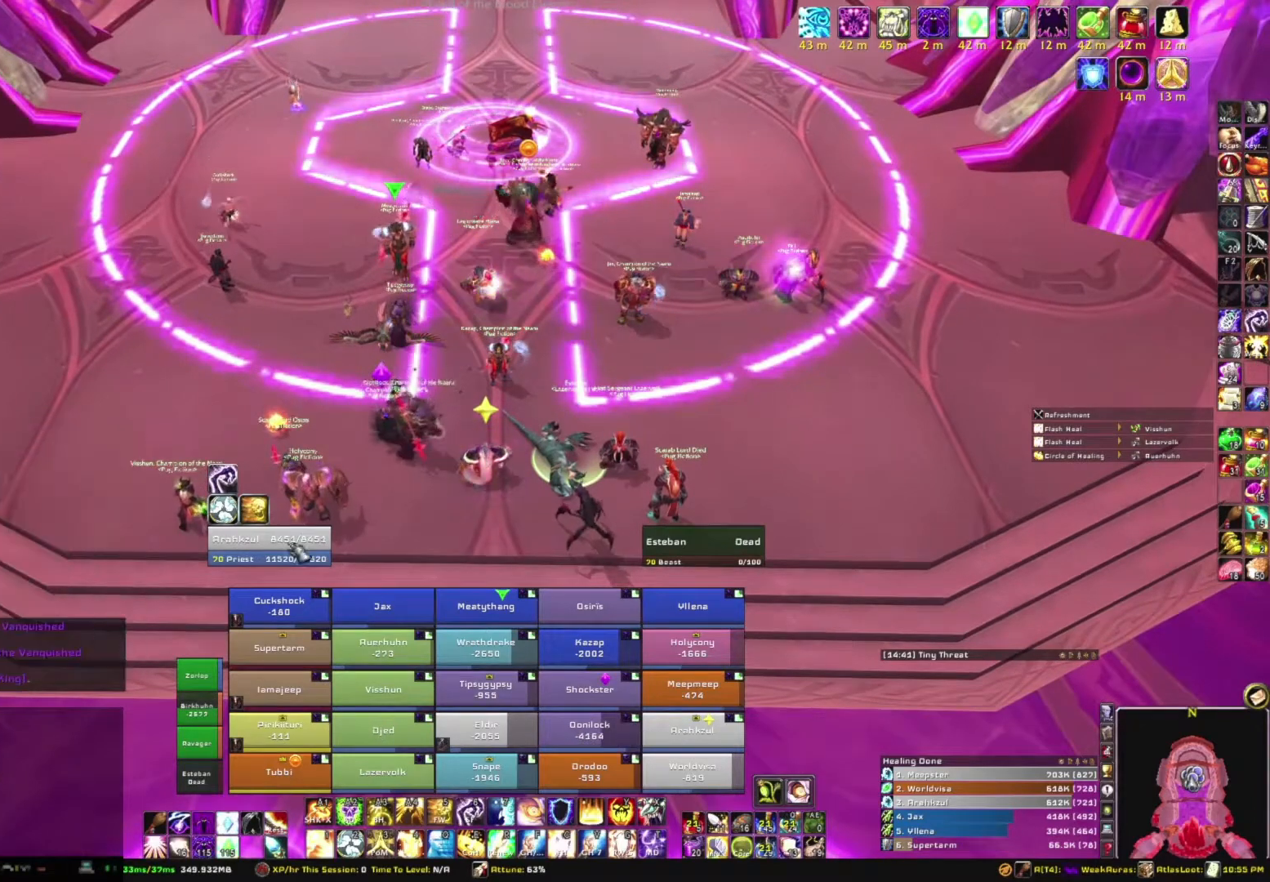
{"keys": [], "mouse": ["right"], "events": [[200, "mouse_right", "down"]]}
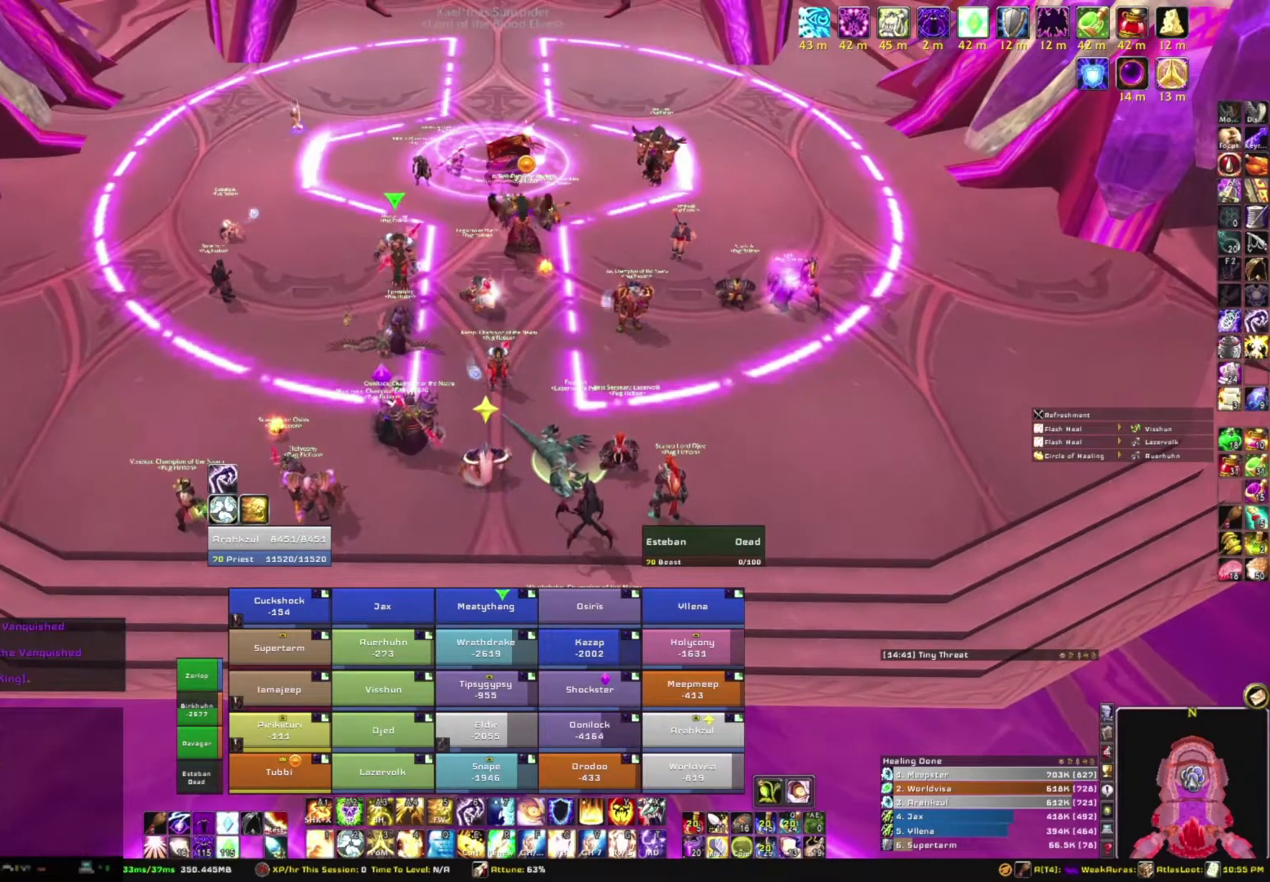
{"keys": [], "mouse": ["right"], "events": []}
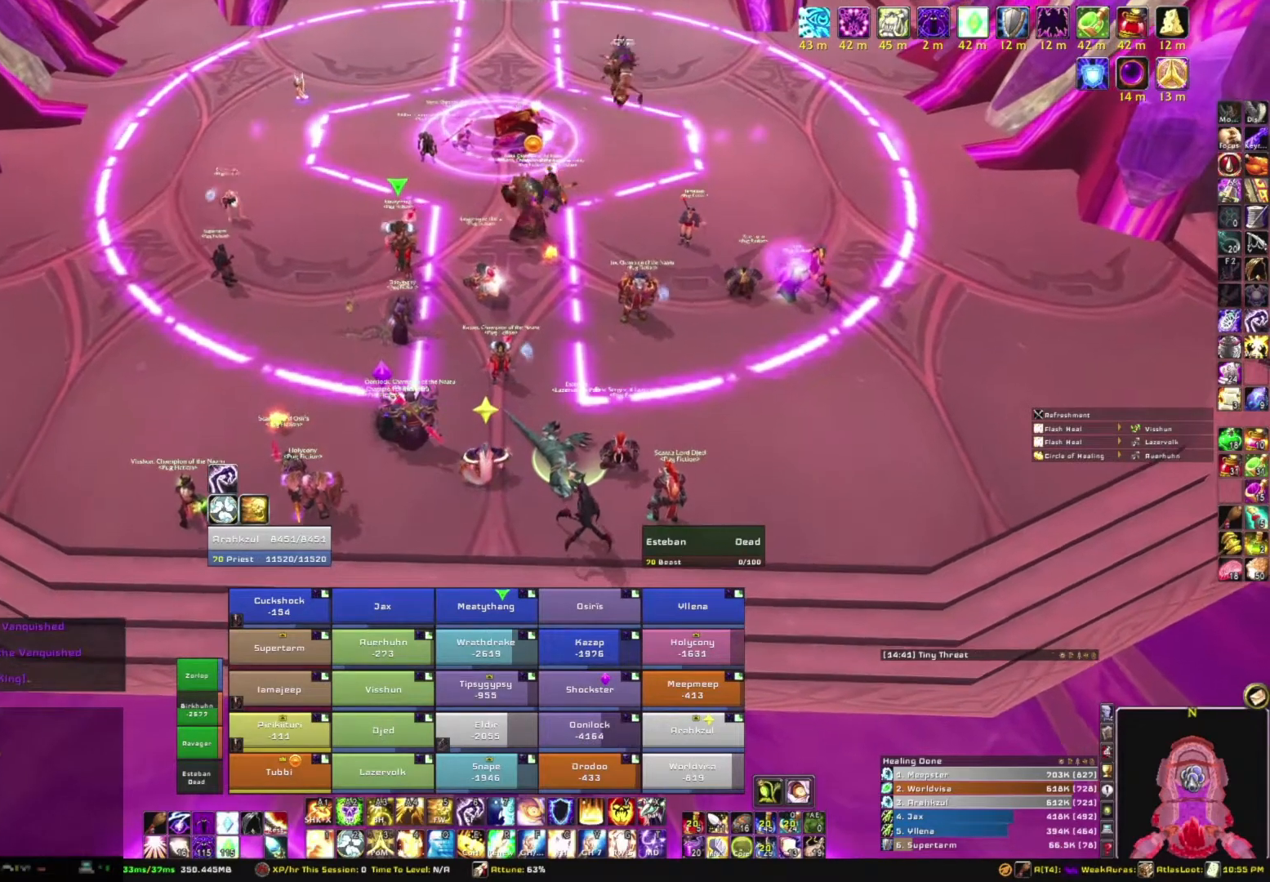
{"keys": [], "mouse": [], "events": [[434, "mouse_right", "up"]]}
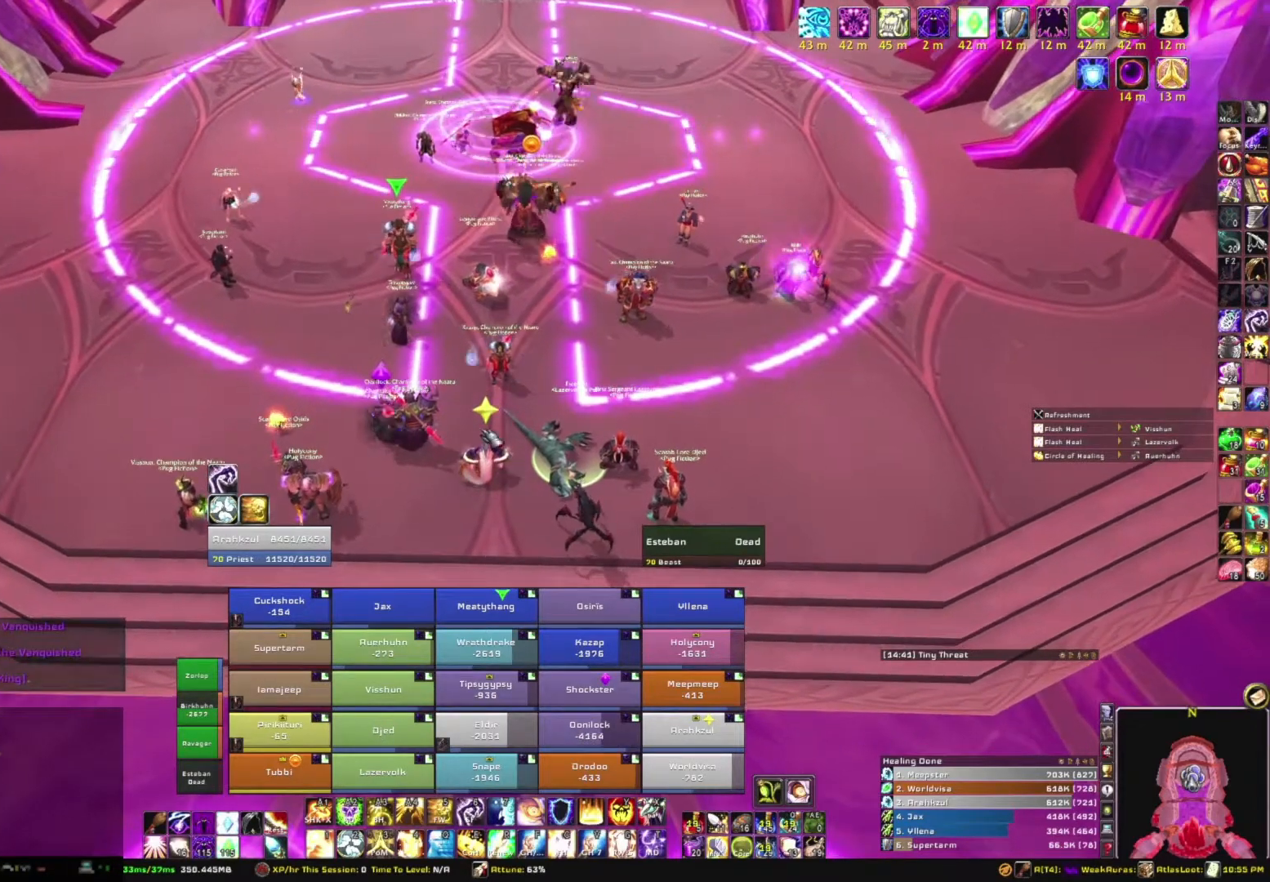
{"keys": [], "mouse": ["right"], "events": [[467, "mouse_right", "down"]]}
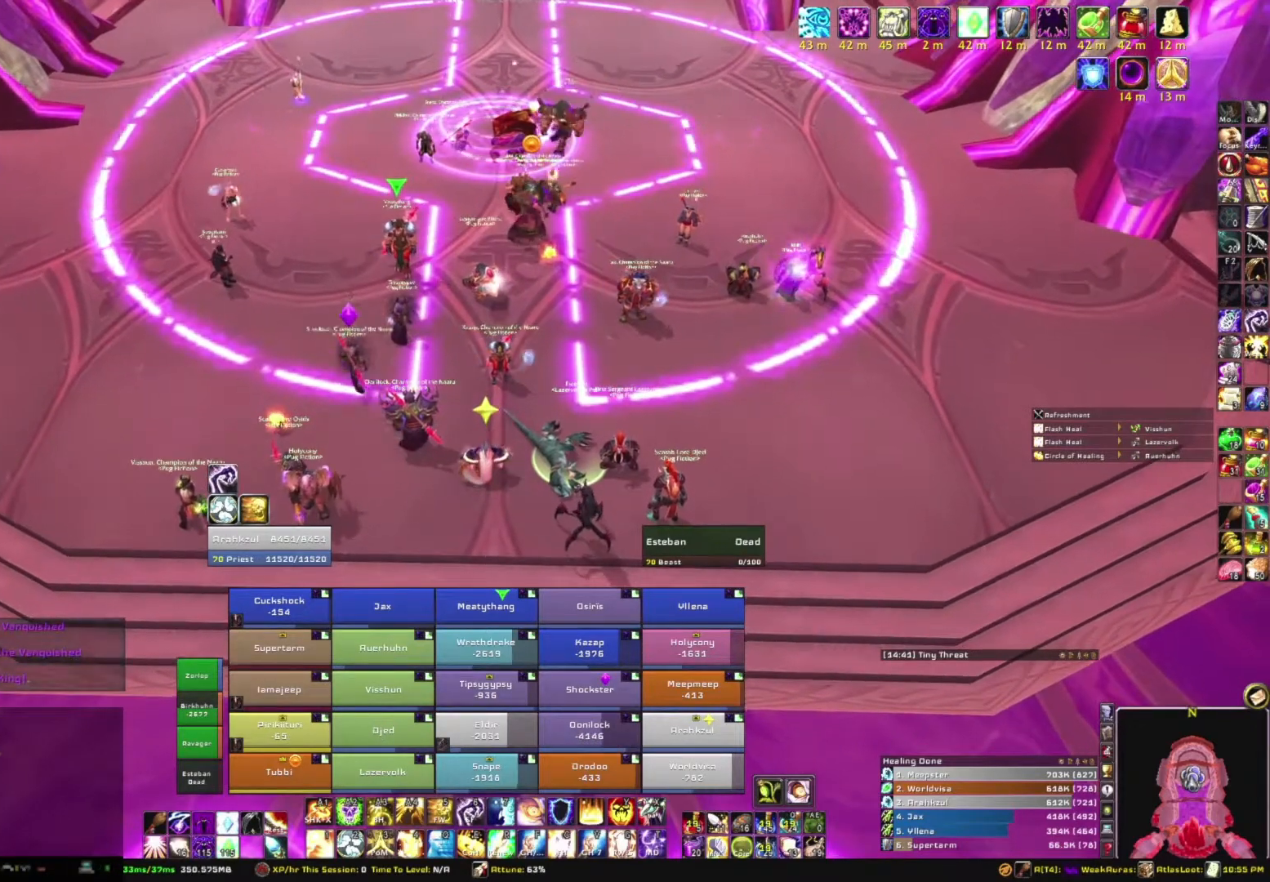
{"keys": [], "mouse": ["right"], "events": []}
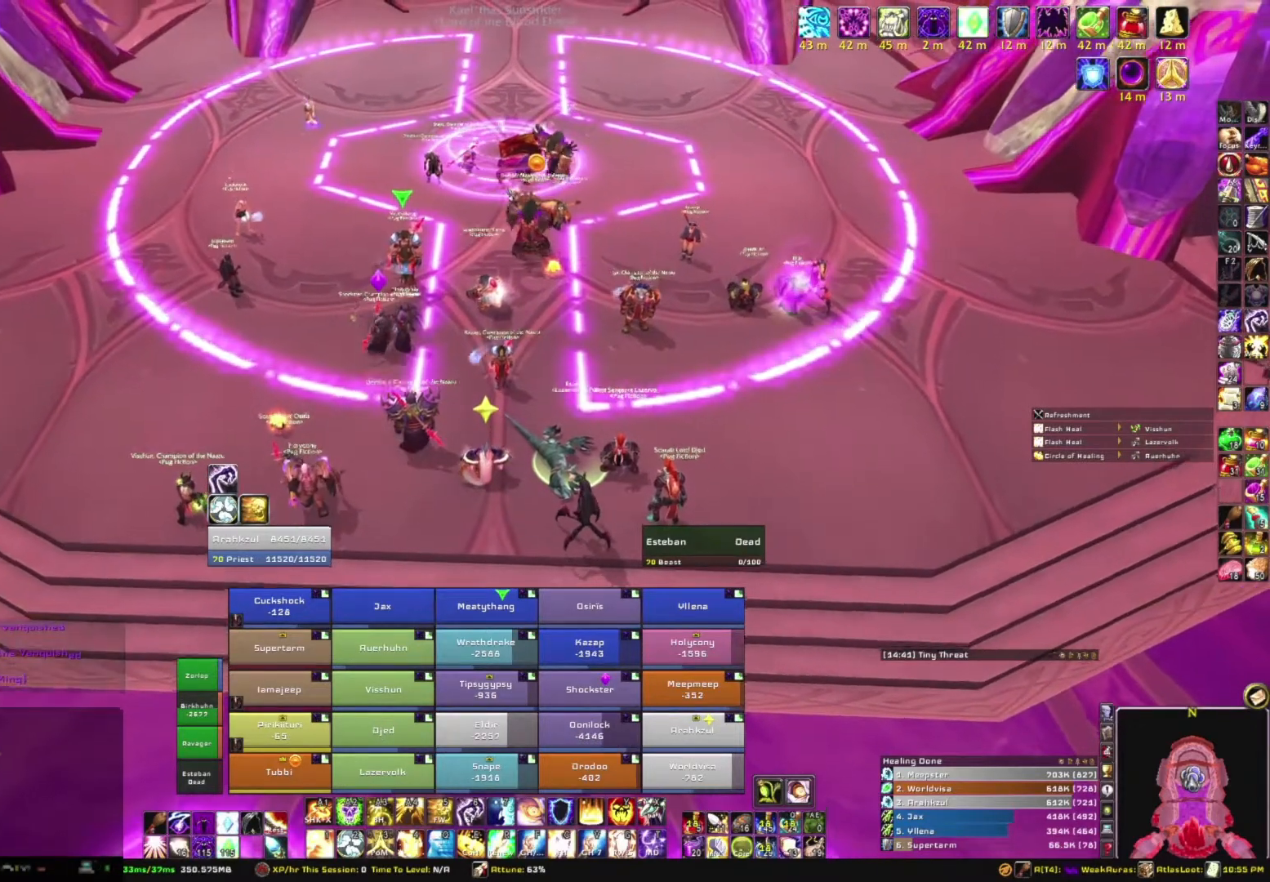
{"keys": [], "mouse": [], "events": [[400, "mouse_right", "up"]]}